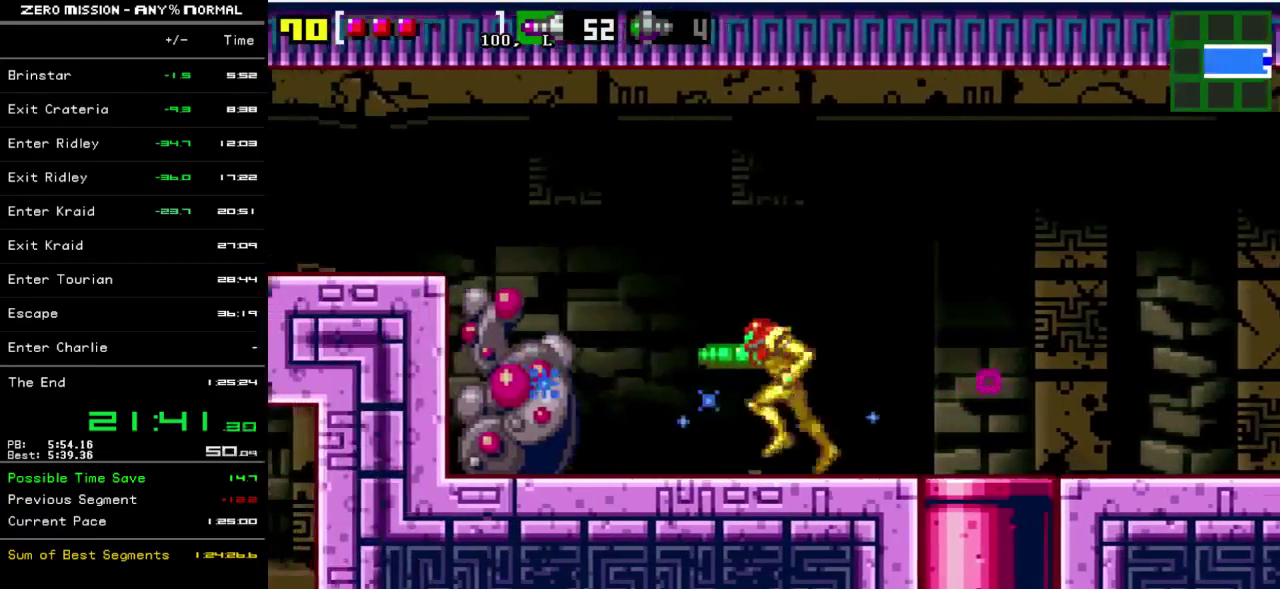
Gameplay with a controller (Nintendo layout); each line is a JSON object with the inputs held at the frame after it. "events" lists button and stick changes between this image and that frame as [ms after this image, input, new state], when the widget could be followed in between. Not read: L3 R3.
{"buttons": ["DPAD_LEFT"], "events": [[267, "B", "down"], [500, "B", "up"]]}
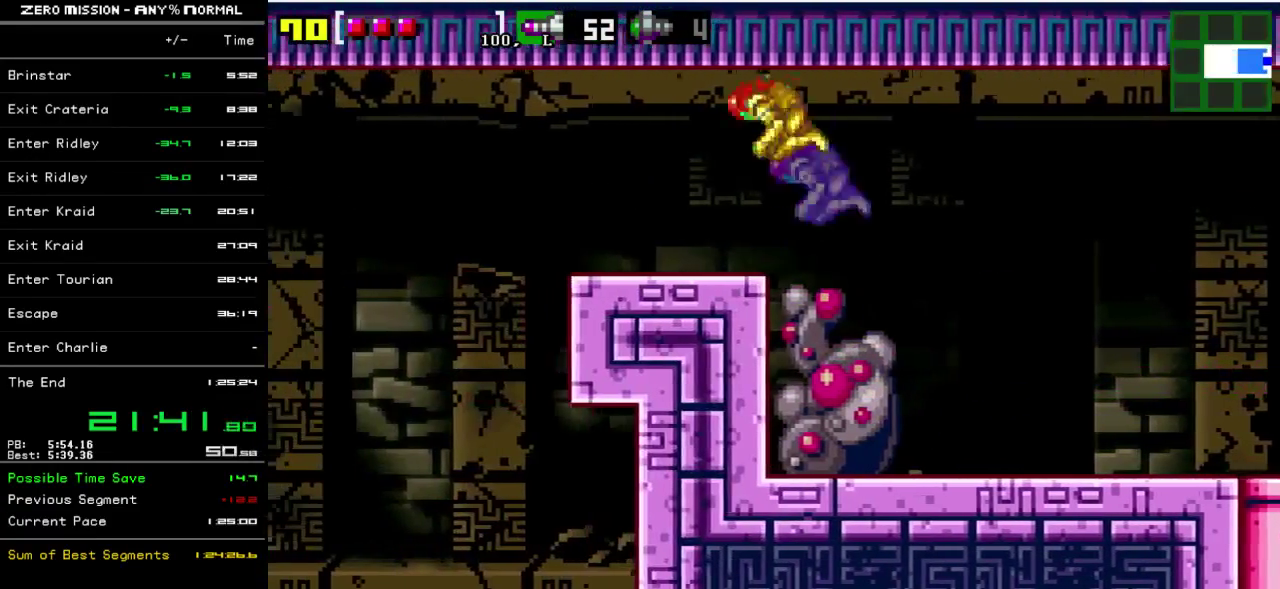
{"buttons": ["B", "DPAD_LEFT"], "events": [[500, "B", "down"]]}
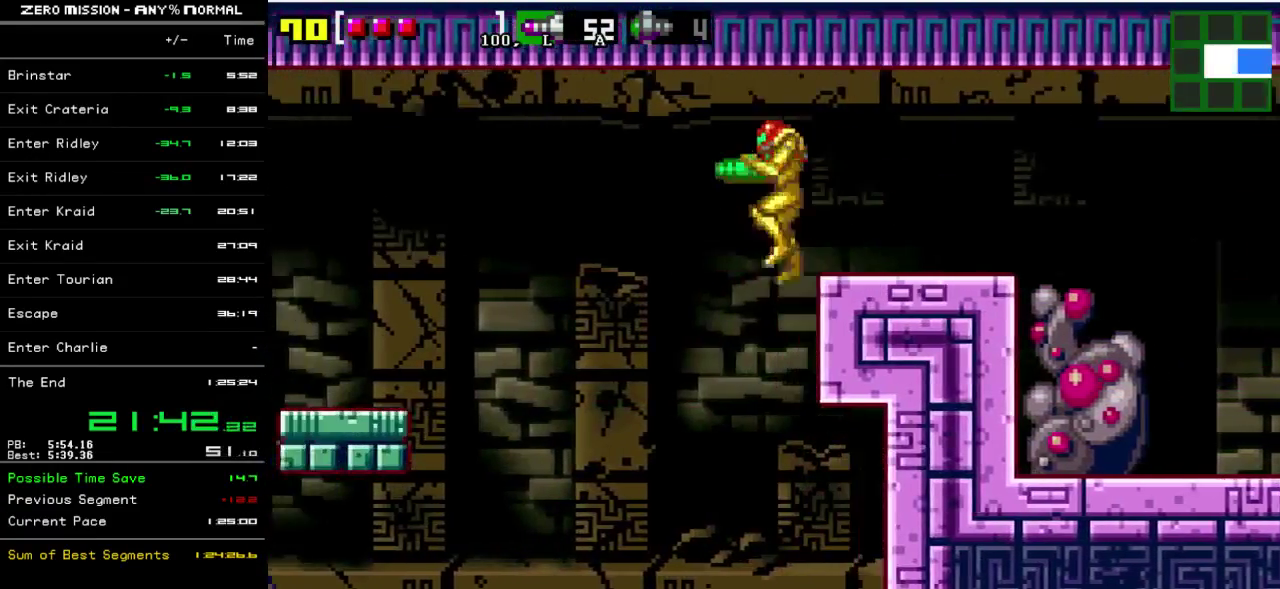
{"buttons": ["DPAD_LEFT"], "events": [[200, "B", "up"]]}
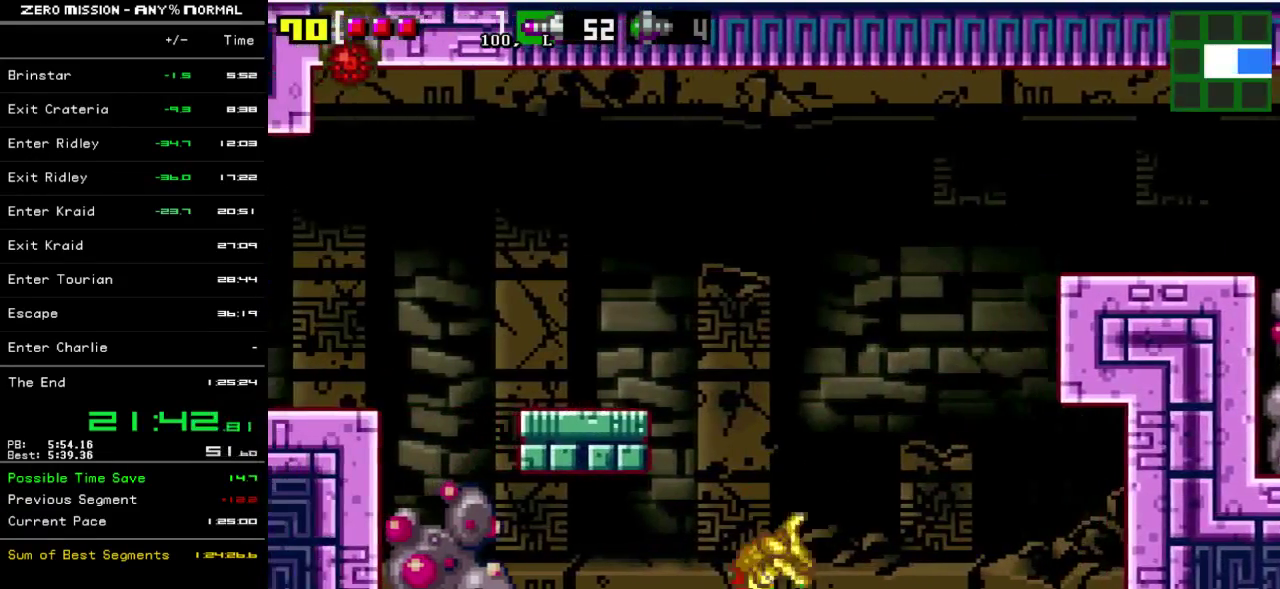
{"buttons": ["B", "DPAD_LEFT"], "events": [[300, "B", "down"]]}
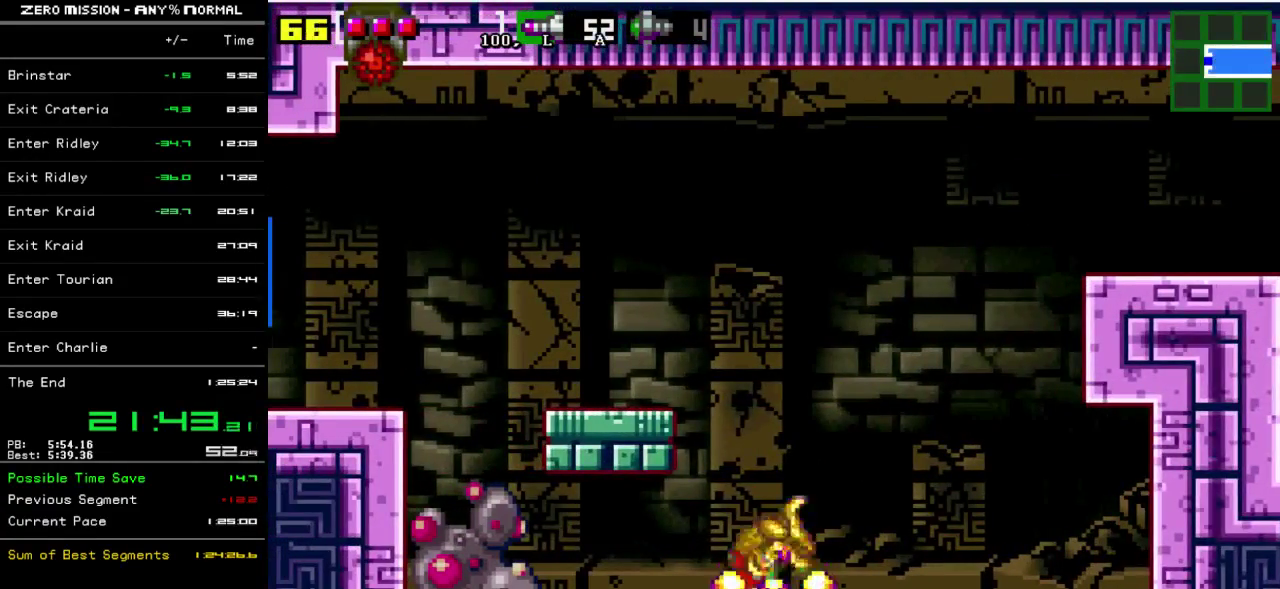
{"buttons": ["DPAD_LEFT"], "events": [[133, "B", "up"]]}
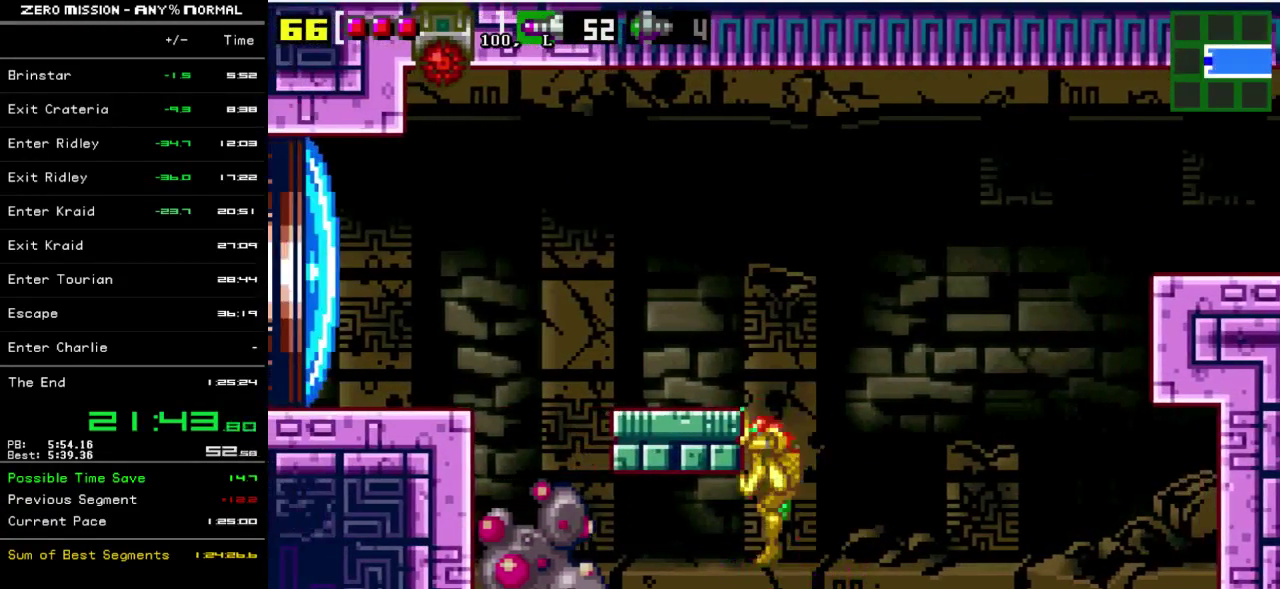
{"buttons": ["DPAD_LEFT"], "events": [[17, "B", "down"], [150, "B", "up"]]}
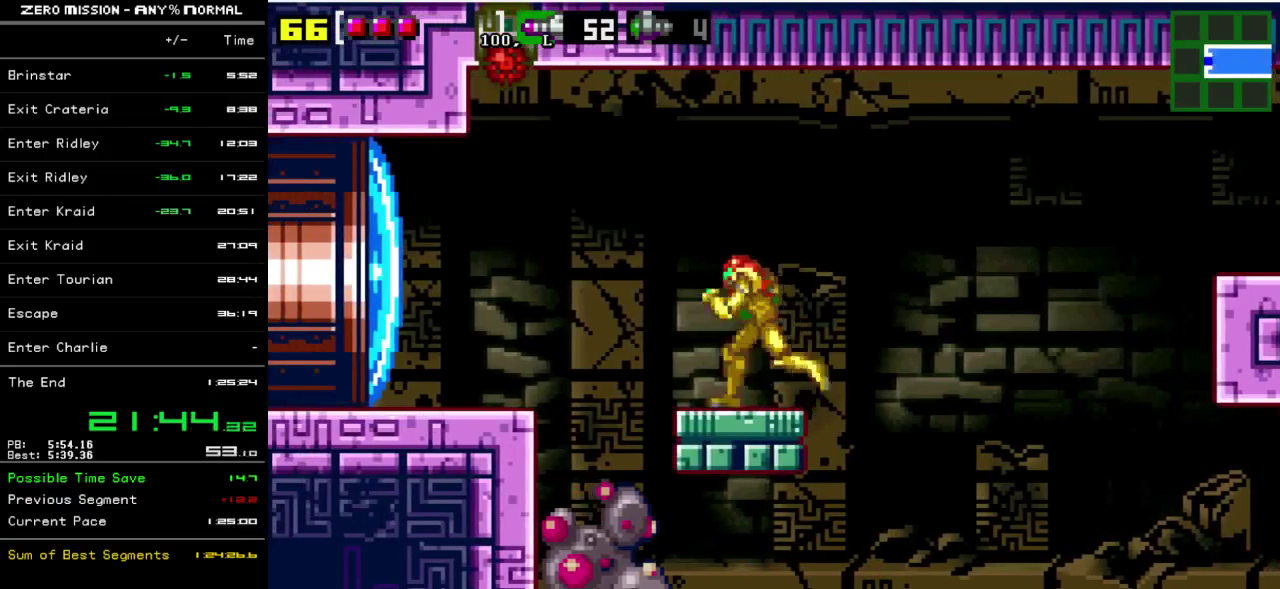
{"buttons": ["DPAD_LEFT"], "events": [[83, "B", "down"], [283, "B", "up"]]}
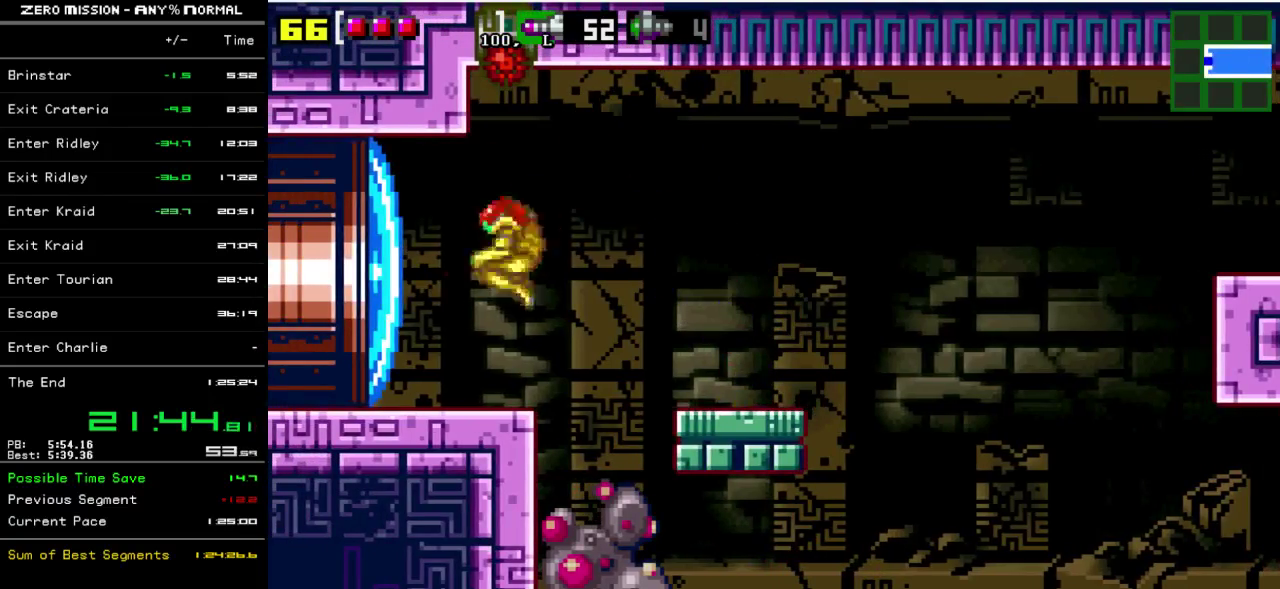
{"buttons": ["DPAD_LEFT"], "events": [[117, "Y", "down"], [183, "Y", "up"]]}
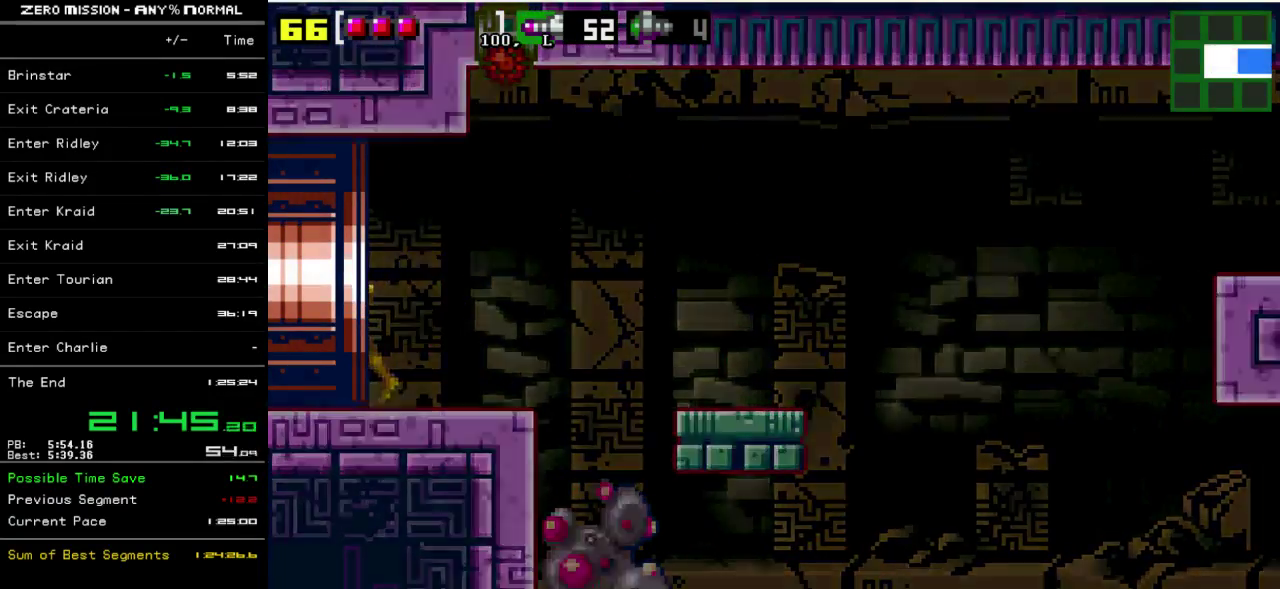
{"buttons": ["DPAD_LEFT"], "events": []}
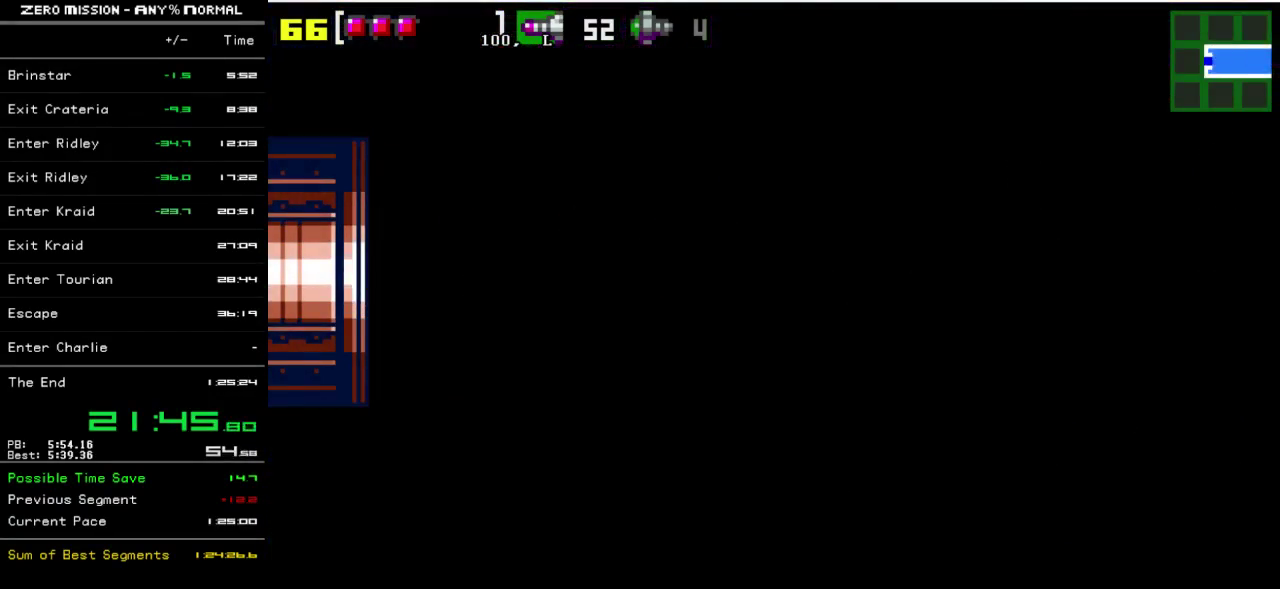
{"buttons": ["DPAD_LEFT"], "events": []}
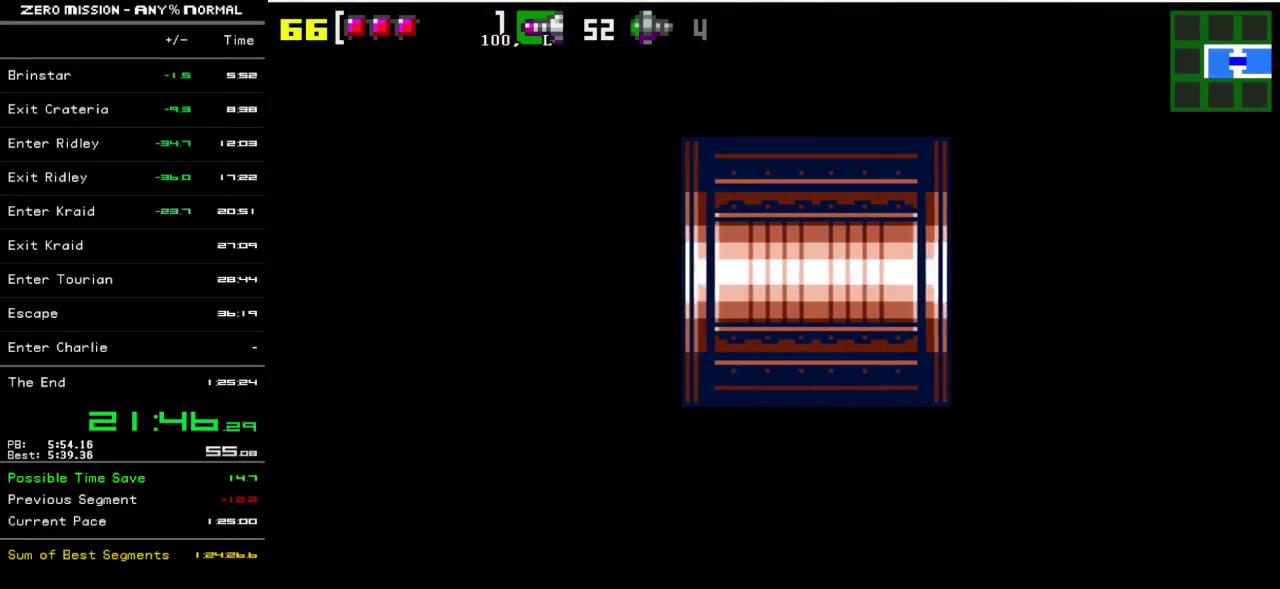
{"buttons": ["Y", "DPAD_LEFT"], "events": [[367, "Y", "down"], [433, "Y", "up"], [500, "Y", "down"]]}
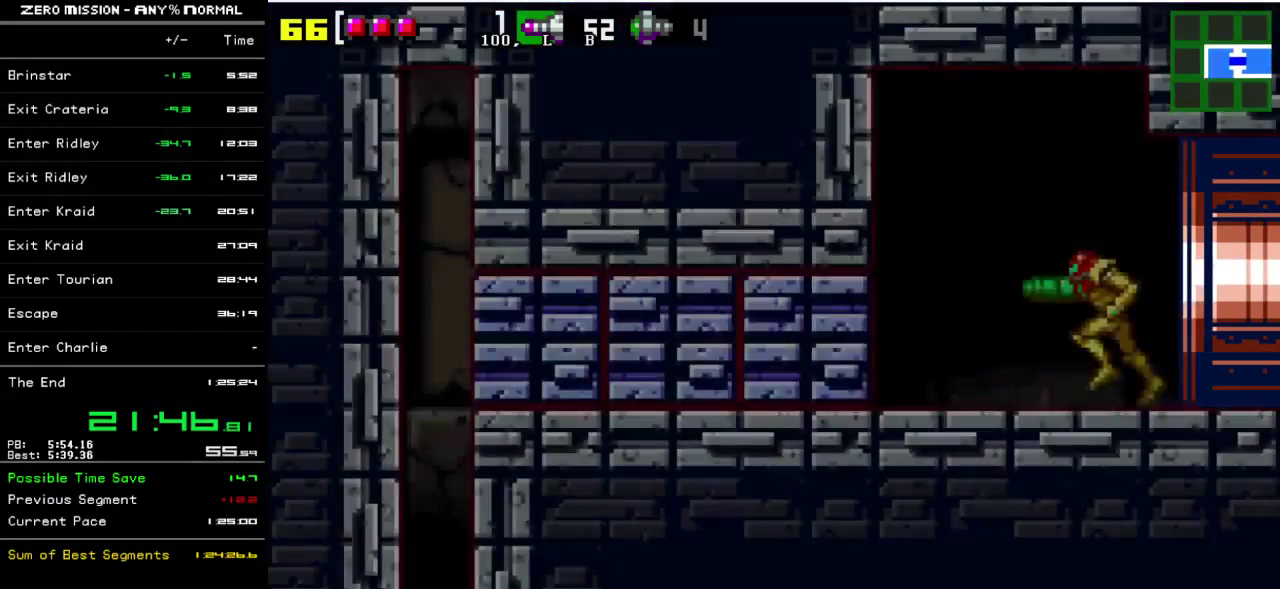
{"buttons": ["DPAD_LEFT"], "events": [[67, "Y", "up"], [133, "Y", "down"], [200, "Y", "up"], [300, "Y", "down"], [500, "Y", "up"]]}
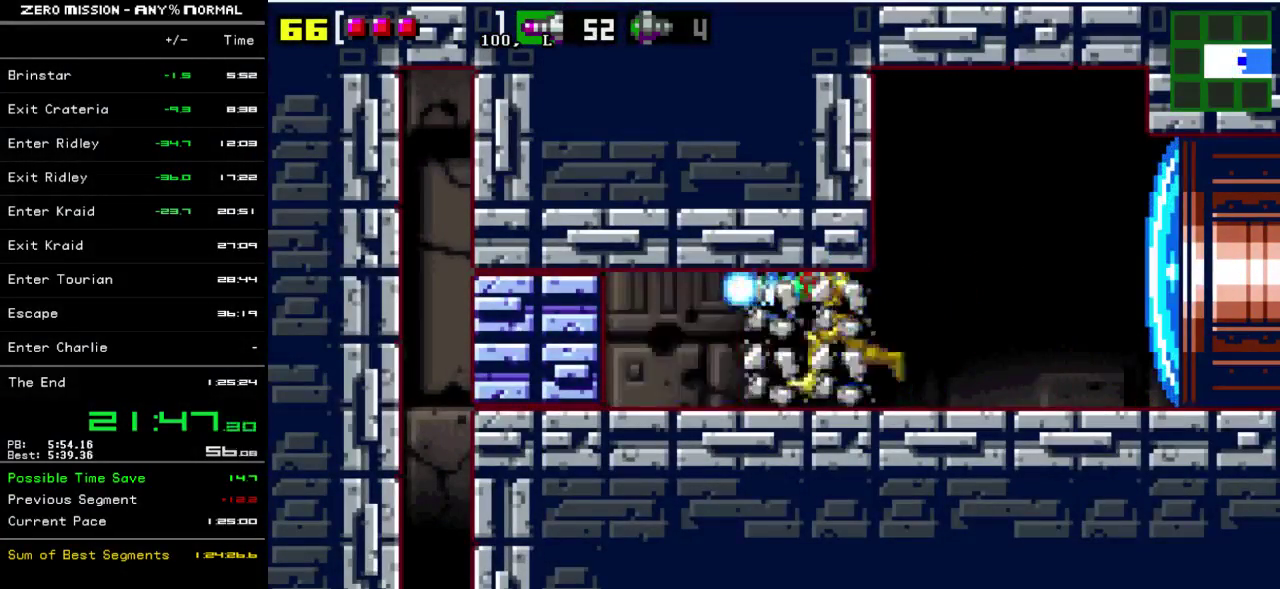
{"buttons": ["Y", "DPAD_LEFT"], "events": [[50, "Y", "down"], [117, "Y", "up"], [183, "Y", "down"], [250, "Y", "up"], [317, "Y", "down"]]}
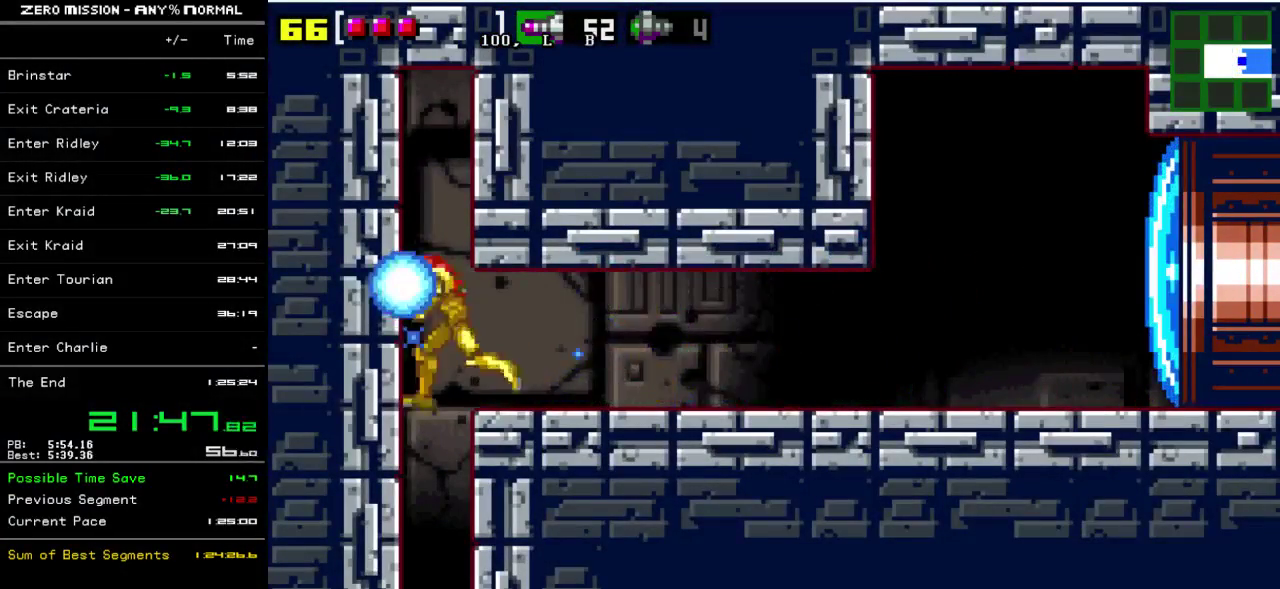
{"buttons": ["DPAD_RIGHT"], "events": [[17, "Y", "up"], [50, "DPAD_LEFT", "up"], [183, "DPAD_RIGHT", "down"], [417, "Y", "down"], [483, "Y", "up"]]}
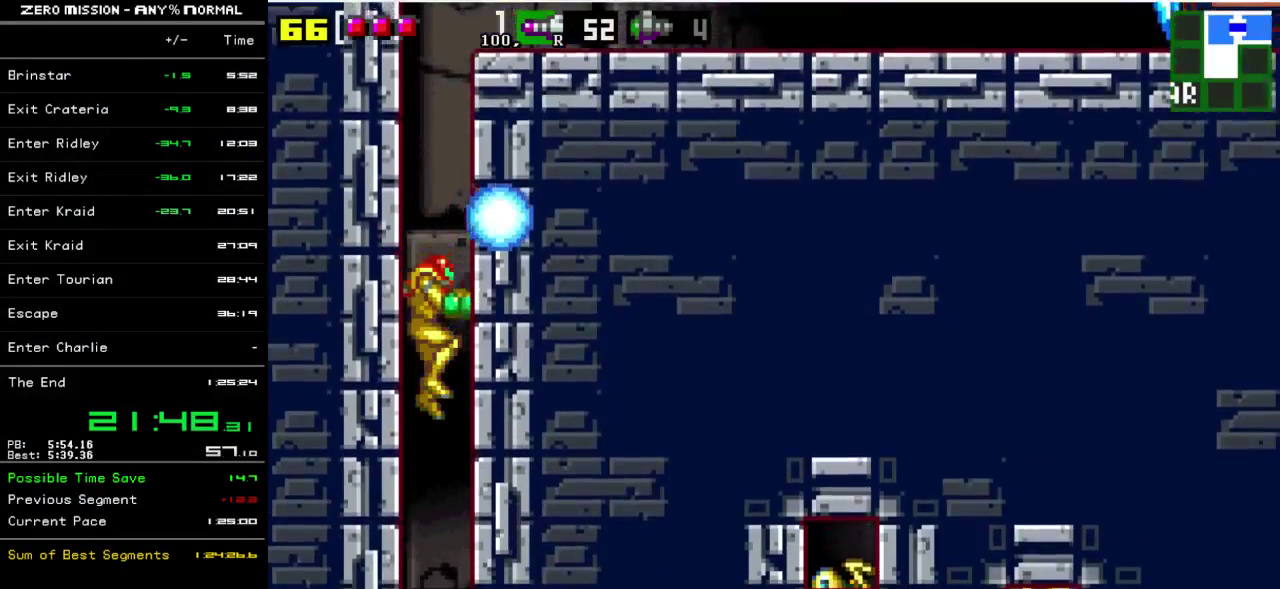
{"buttons": ["Y", "DPAD_RIGHT"], "events": [[50, "Y", "down"], [117, "Y", "up"], [183, "Y", "down"], [283, "Y", "up"], [350, "Y", "down"], [417, "Y", "up"], [483, "Y", "down"]]}
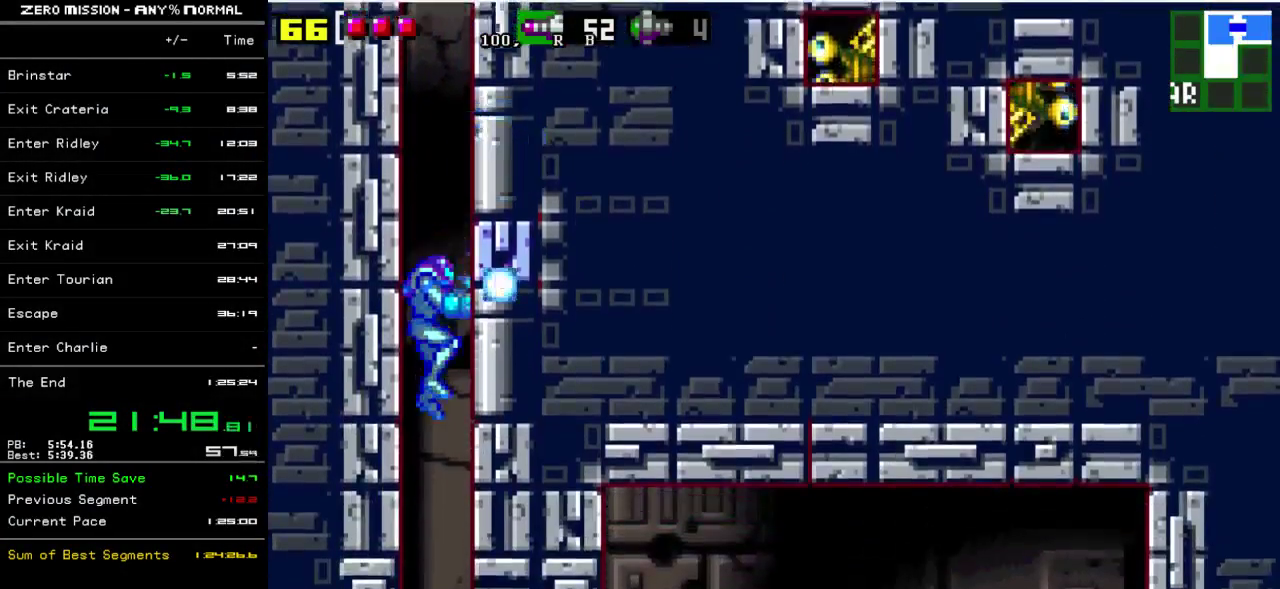
{"buttons": [], "events": [[50, "Y", "up"], [117, "Y", "down"], [183, "Y", "up"], [250, "Y", "down"], [317, "Y", "up"], [383, "DPAD_RIGHT", "up"]]}
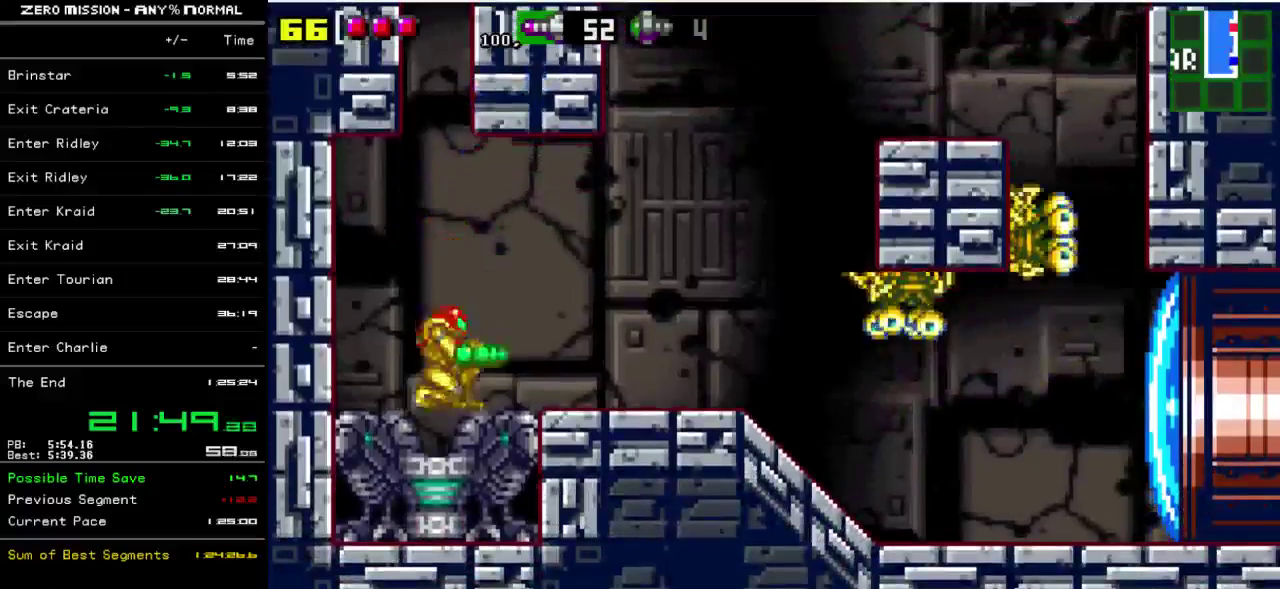
{"buttons": [], "events": [[183, "DPAD_LEFT", "down"], [283, "DPAD_LEFT", "up"]]}
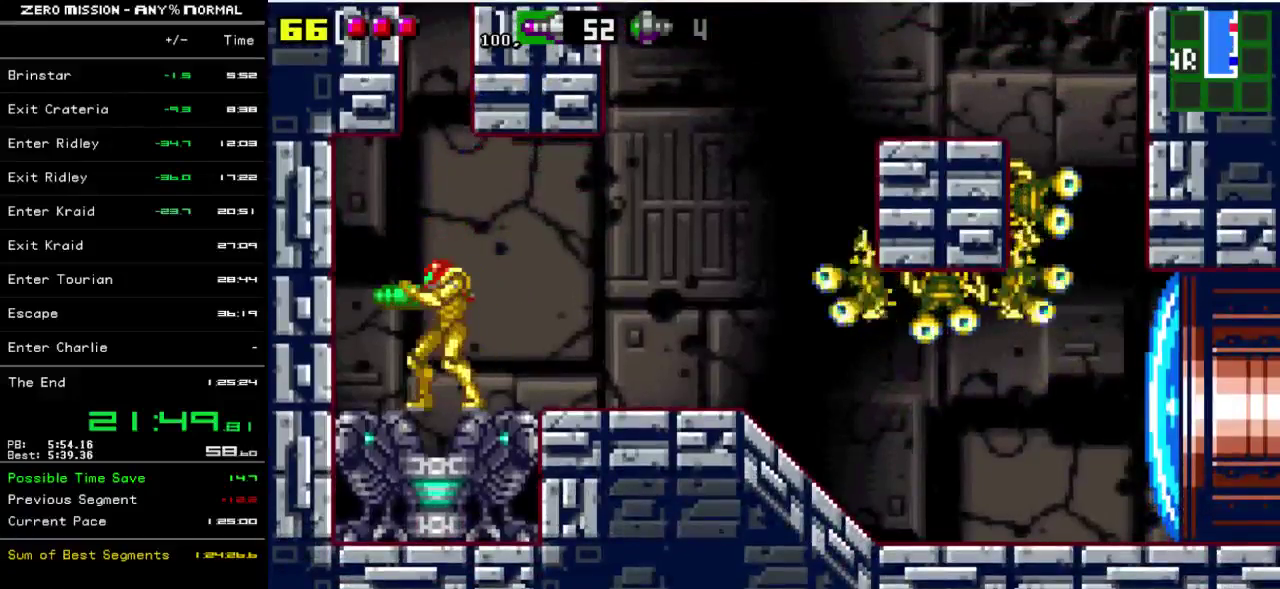
{"buttons": ["B", "DPAD_RIGHT"], "events": [[50, "B", "down"], [83, "DPAD_LEFT", "down"], [383, "B", "up"], [383, "DPAD_LEFT", "up"], [383, "DPAD_RIGHT", "down"], [483, "B", "down"]]}
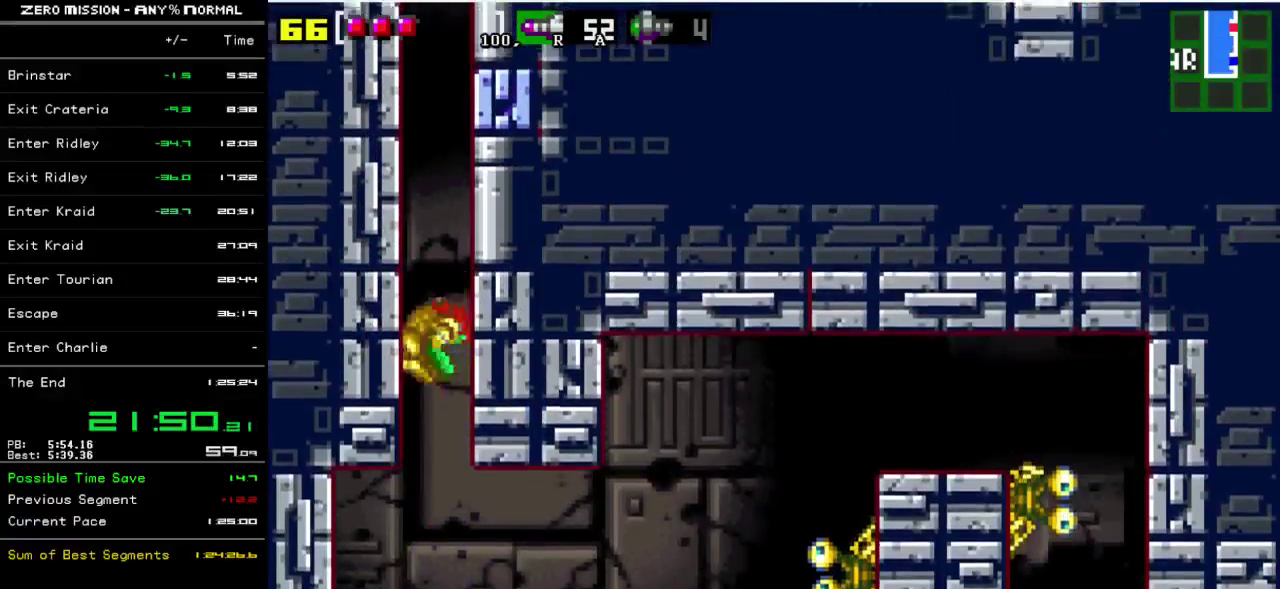
{"buttons": ["DPAD_LEFT"], "events": [[250, "DPAD_RIGHT", "up"], [283, "B", "up"], [467, "DPAD_LEFT", "down"]]}
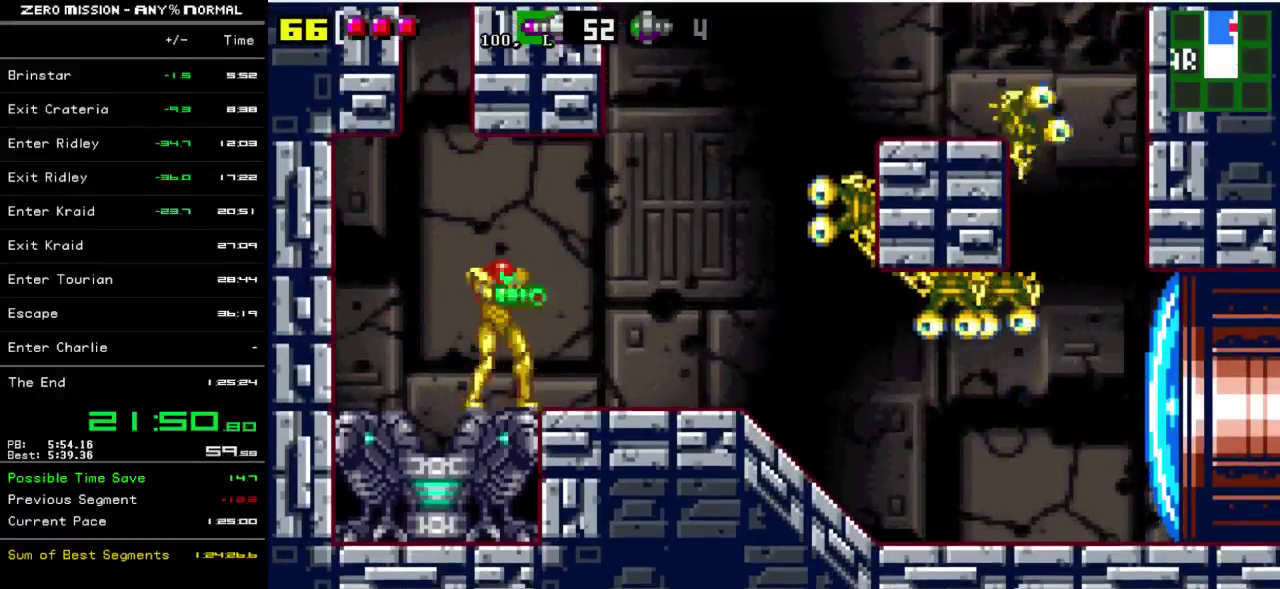
{"buttons": [], "events": [[67, "B", "down"], [467, "DPAD_LEFT", "up"], [500, "B", "up"]]}
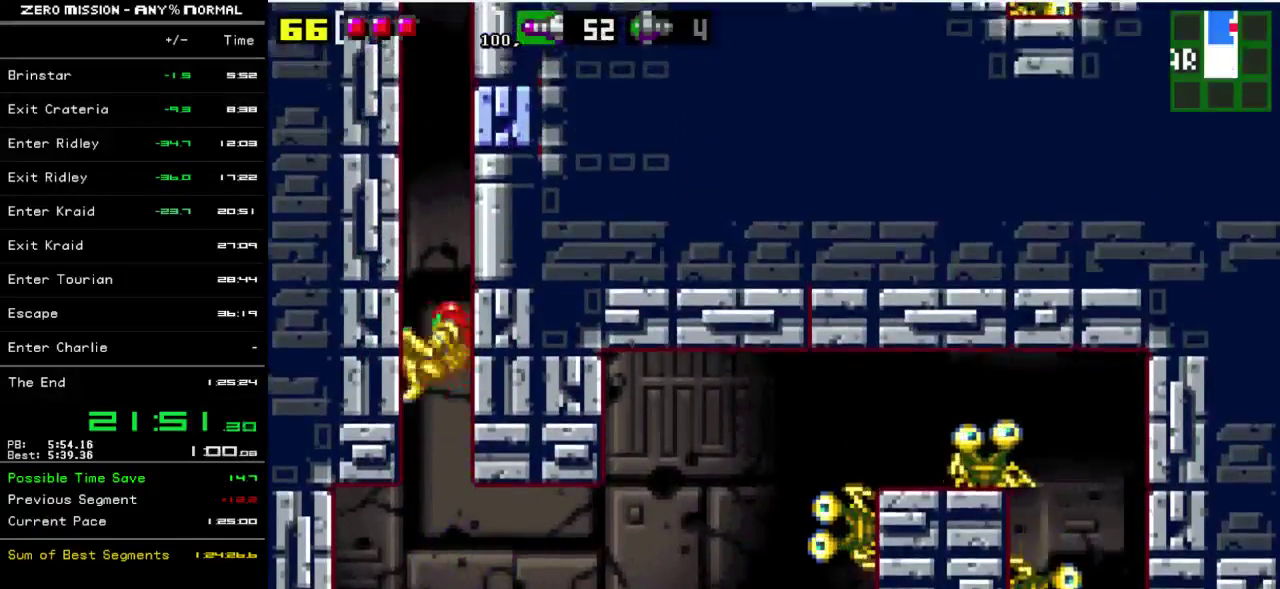
{"buttons": ["Y", "DPAD_RIGHT"], "events": [[33, "DPAD_RIGHT", "down"], [100, "B", "down"], [433, "B", "up"], [500, "Y", "down"]]}
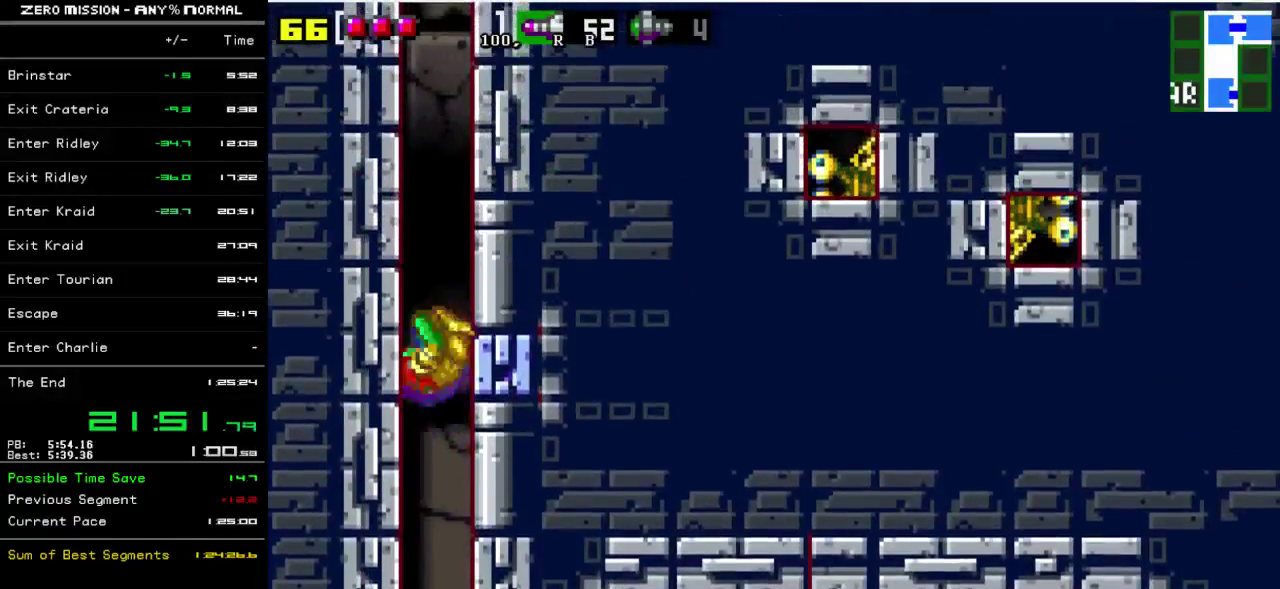
{"buttons": ["B", "DPAD_RIGHT"], "events": [[100, "Y", "up"], [167, "Y", "down"], [250, "Y", "up"], [317, "B", "down"]]}
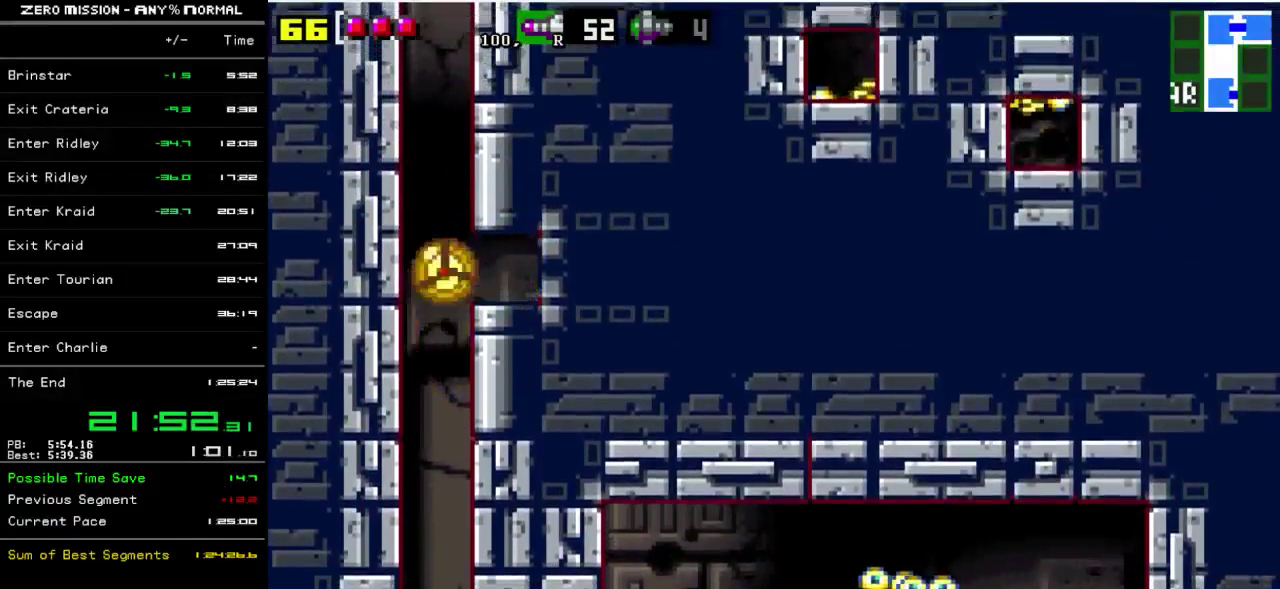
{"buttons": ["DPAD_RIGHT"], "events": [[17, "B", "up"]]}
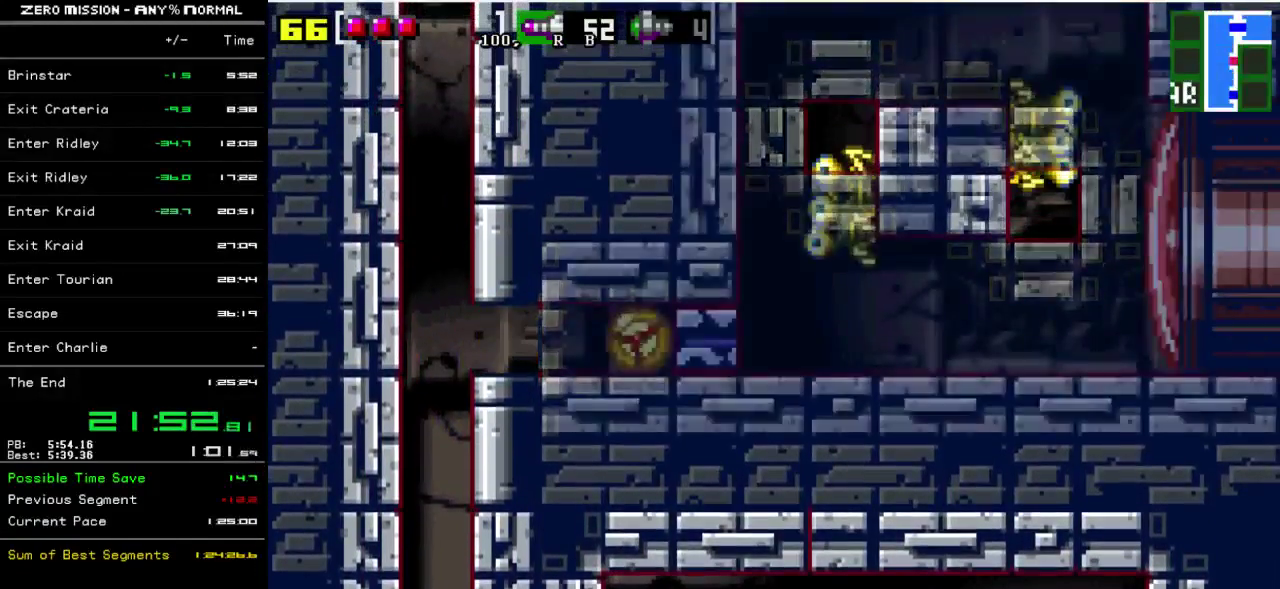
{"buttons": ["DPAD_RIGHT"], "events": [[17, "Y", "down"], [83, "Y", "up"]]}
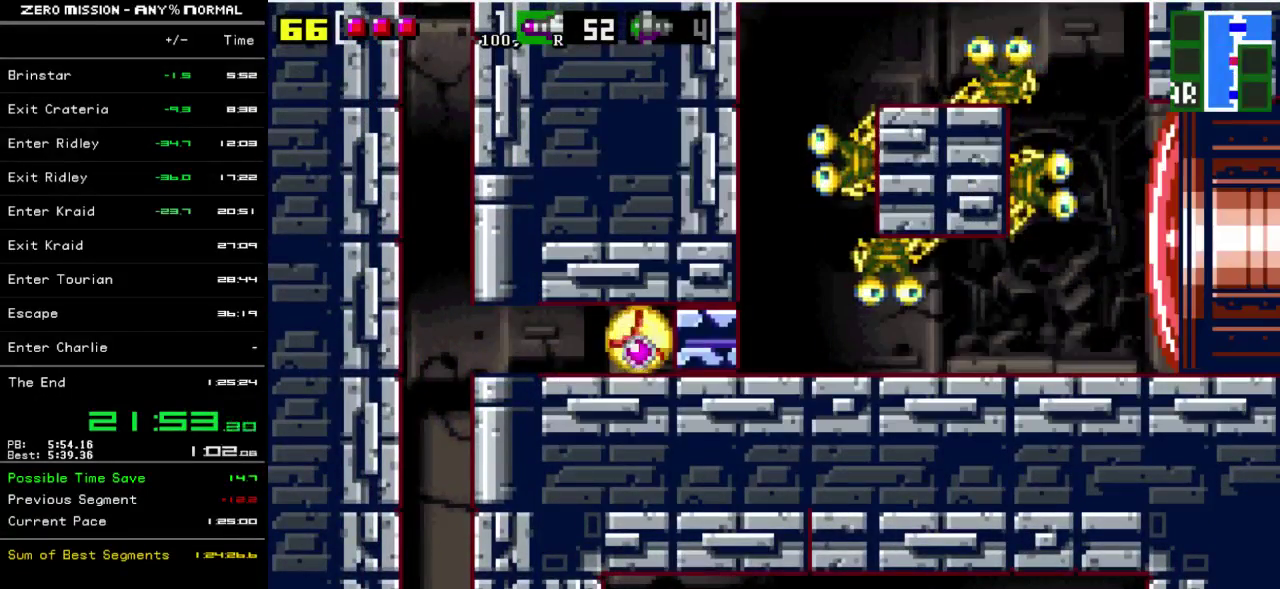
{"buttons": ["DPAD_RIGHT"], "events": []}
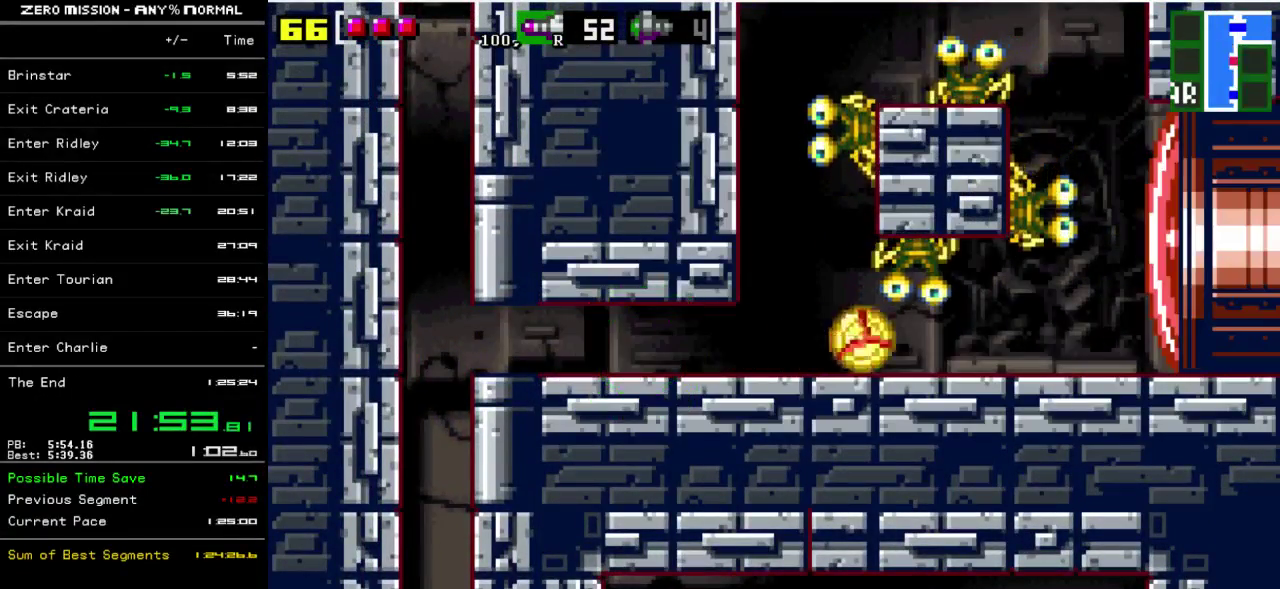
{"buttons": ["R1", "DPAD_UP"], "events": [[383, "DPAD_RIGHT", "up"], [417, "DPAD_UP", "down"], [483, "R1", "down"]]}
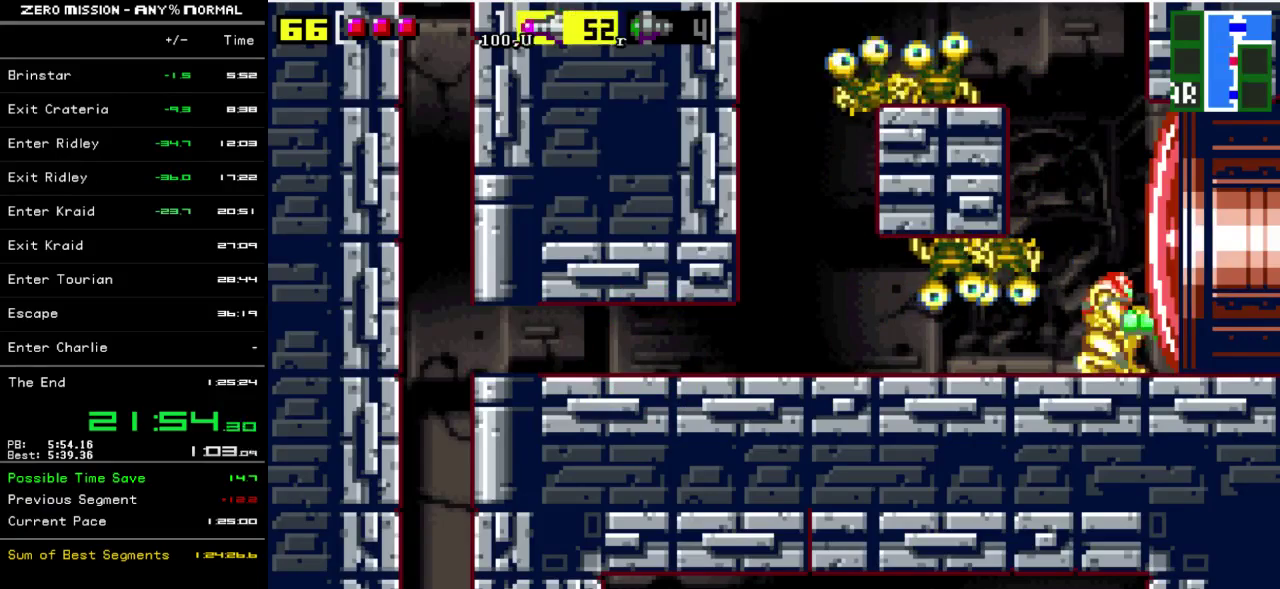
{"buttons": ["DPAD_RIGHT"], "events": [[17, "Y", "down"], [50, "DPAD_UP", "up"], [100, "R1", "up"], [100, "Y", "up"], [217, "DPAD_DOWN", "down"], [317, "DPAD_DOWN", "up"], [450, "DPAD_RIGHT", "down"]]}
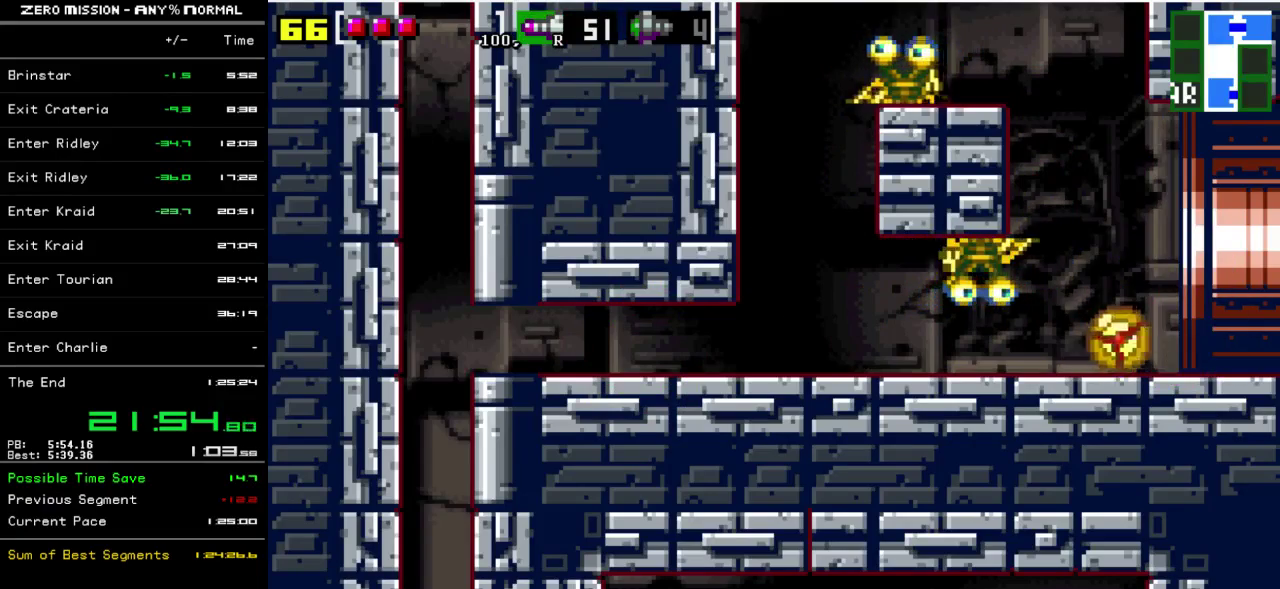
{"buttons": ["DPAD_RIGHT"], "events": []}
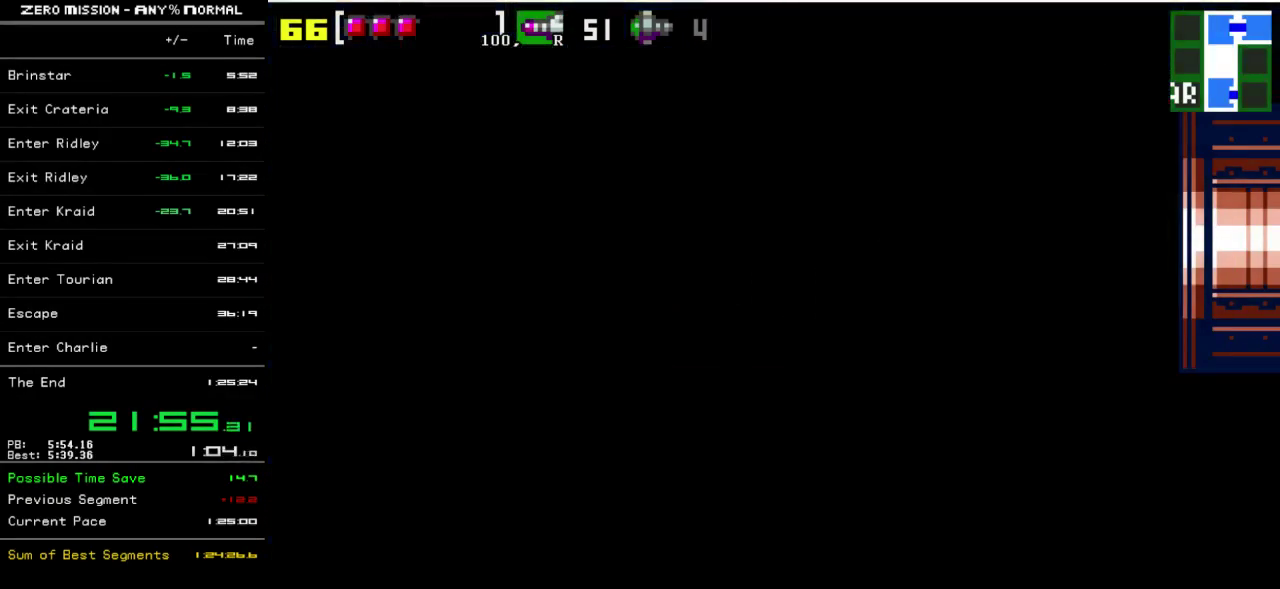
{"buttons": ["DPAD_RIGHT"], "events": []}
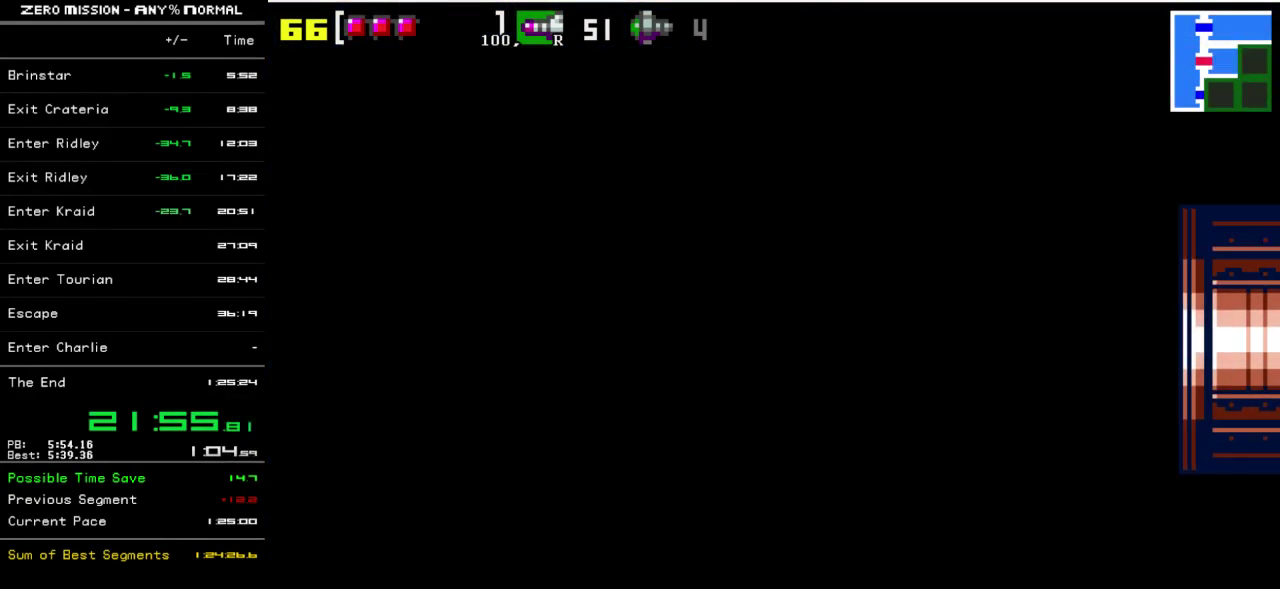
{"buttons": [], "events": [[300, "DPAD_RIGHT", "up"]]}